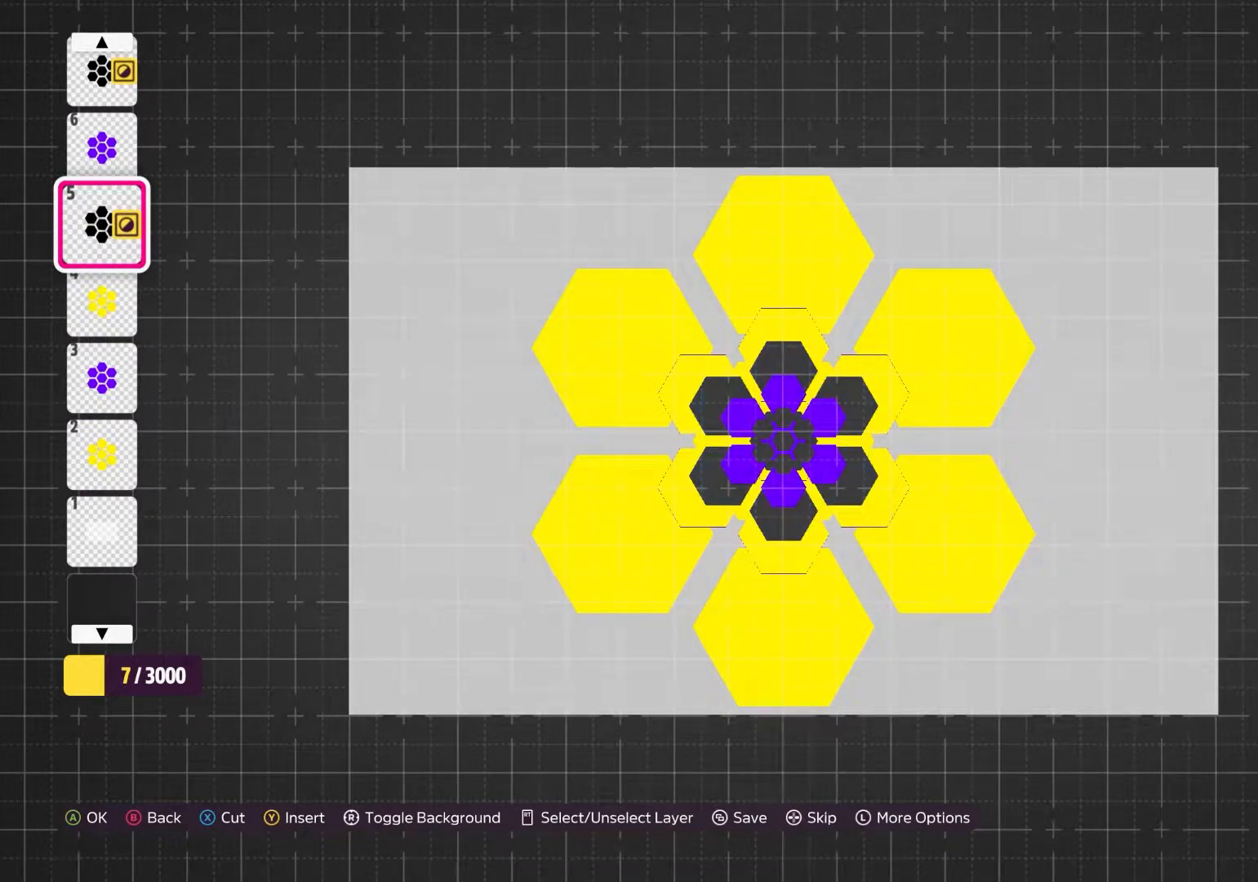
Gameplay with a controller (Xbox layout); each line is a JSON object with the inputs held at the frame after it. "events" lists button and stick changes between this image and that frame as [ms after this image, input, new state], when the widget could be followed in between. Not read: L3 R3.
{"buttons": [], "left_stick": "center", "right_stick": "center", "events": [[217, "DPAD_UP", "down"], [417, "DPAD_UP", "up"]]}
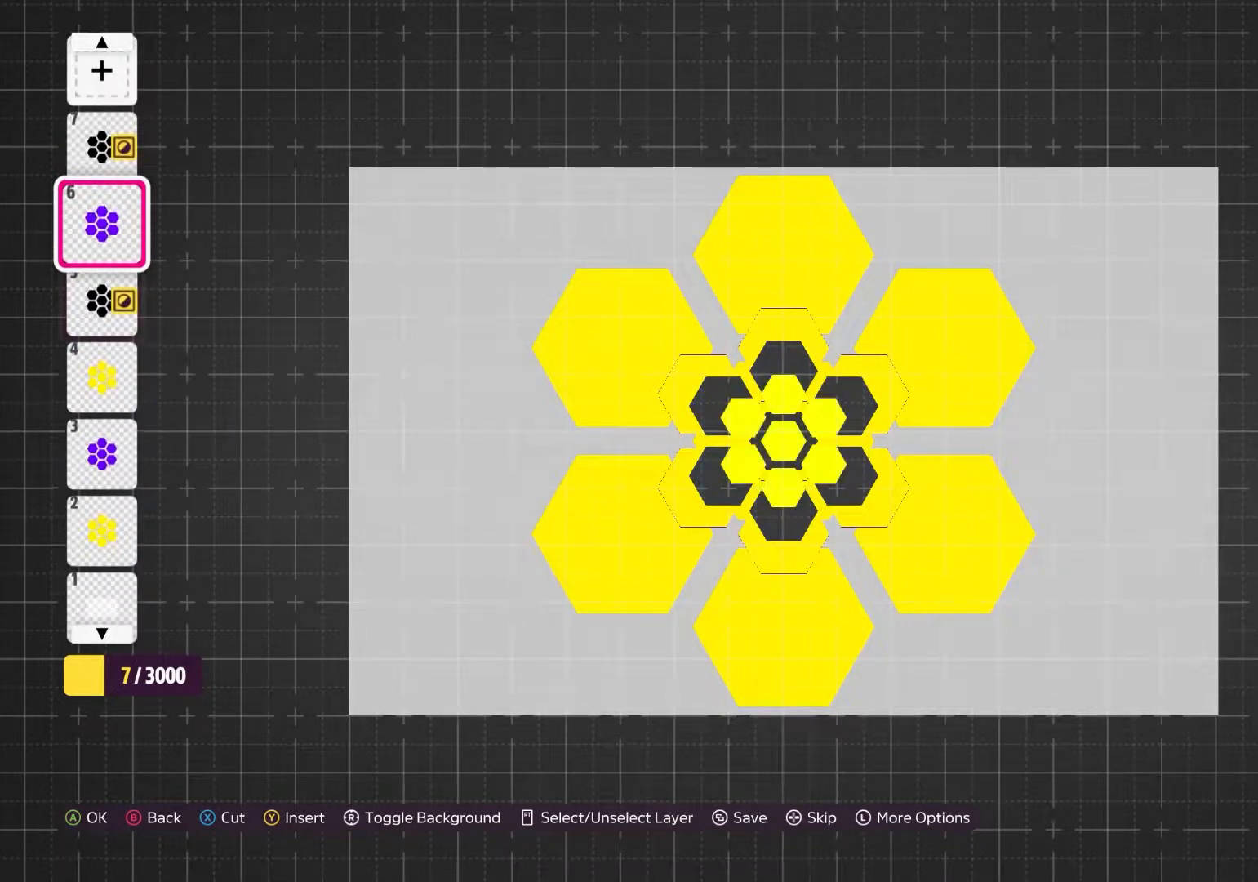
{"buttons": [], "left_stick": "center", "right_stick": "center", "events": [[250, "DPAD_UP", "down"], [317, "DPAD_UP", "up"]]}
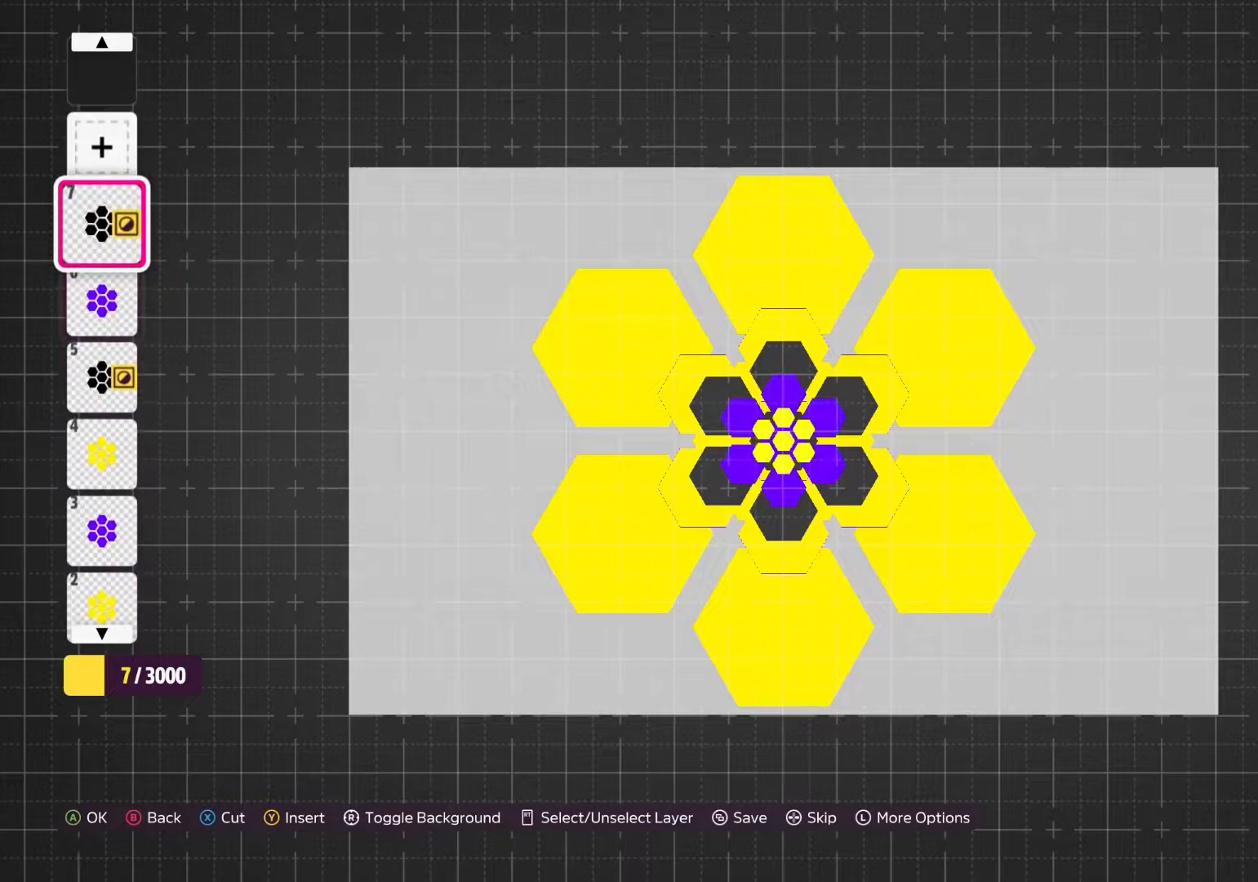
{"buttons": ["DPAD_DOWN"], "left_stick": "center", "right_stick": "center", "events": [[417, "DPAD_DOWN", "down"]]}
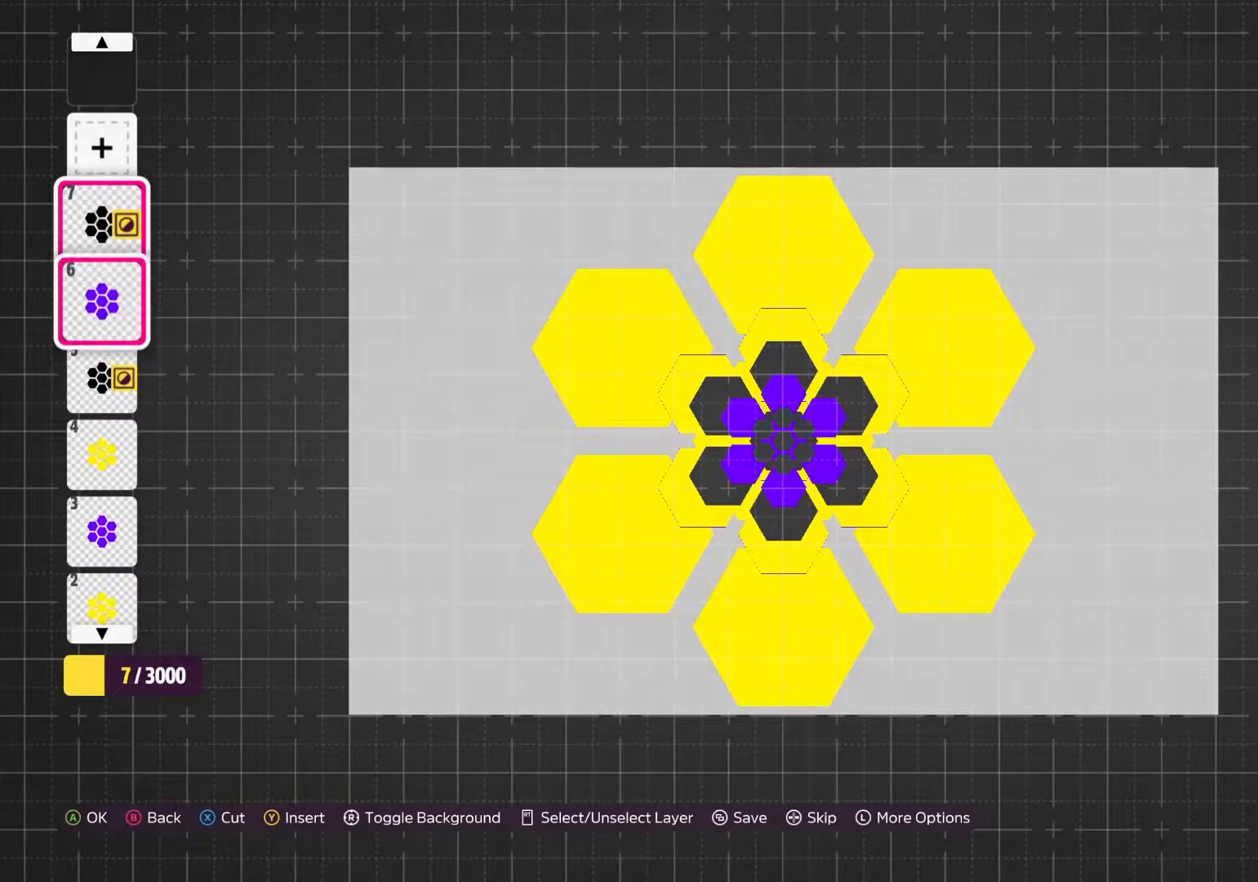
{"buttons": [], "left_stick": "center", "right_stick": "center", "events": [[117, "DPAD_DOWN", "up"]]}
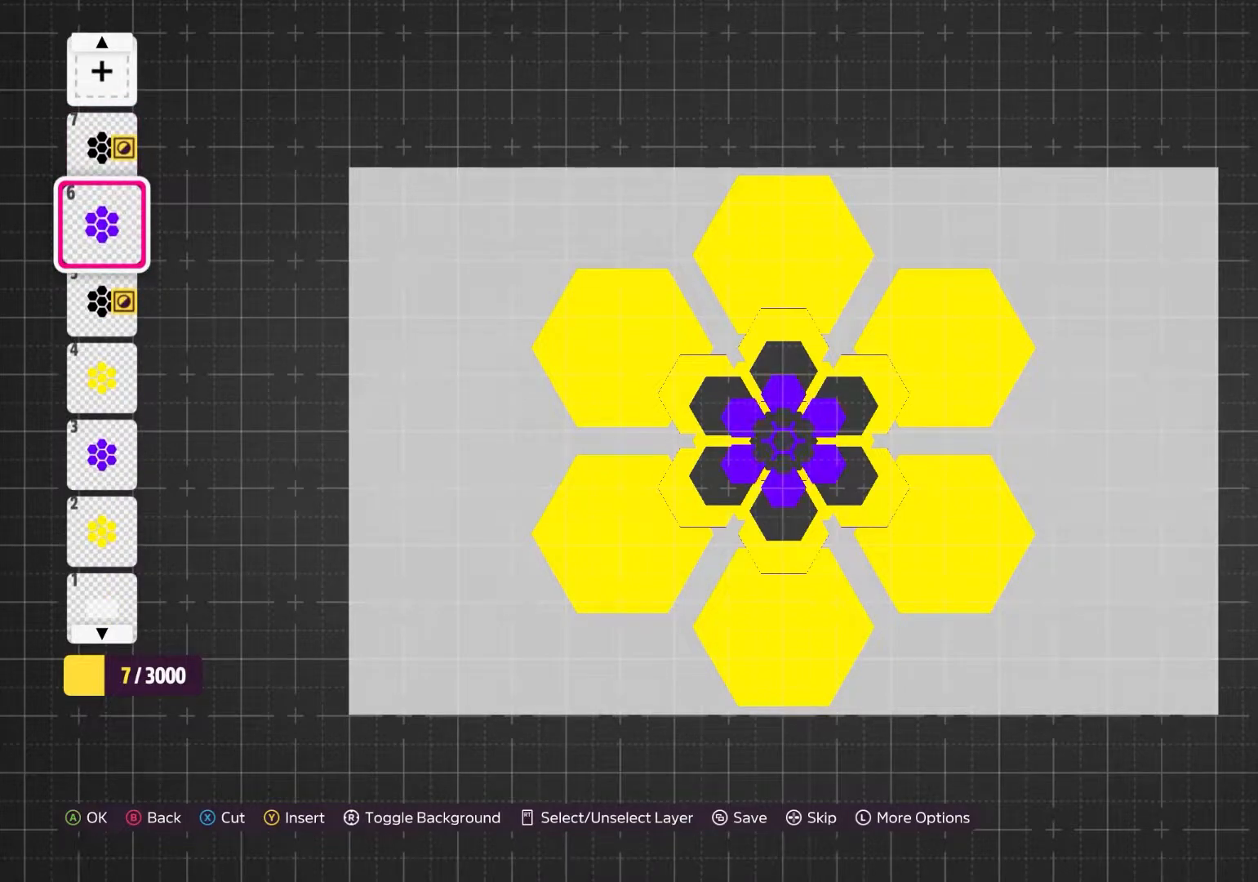
{"buttons": [], "left_stick": "center", "right_stick": "center", "events": []}
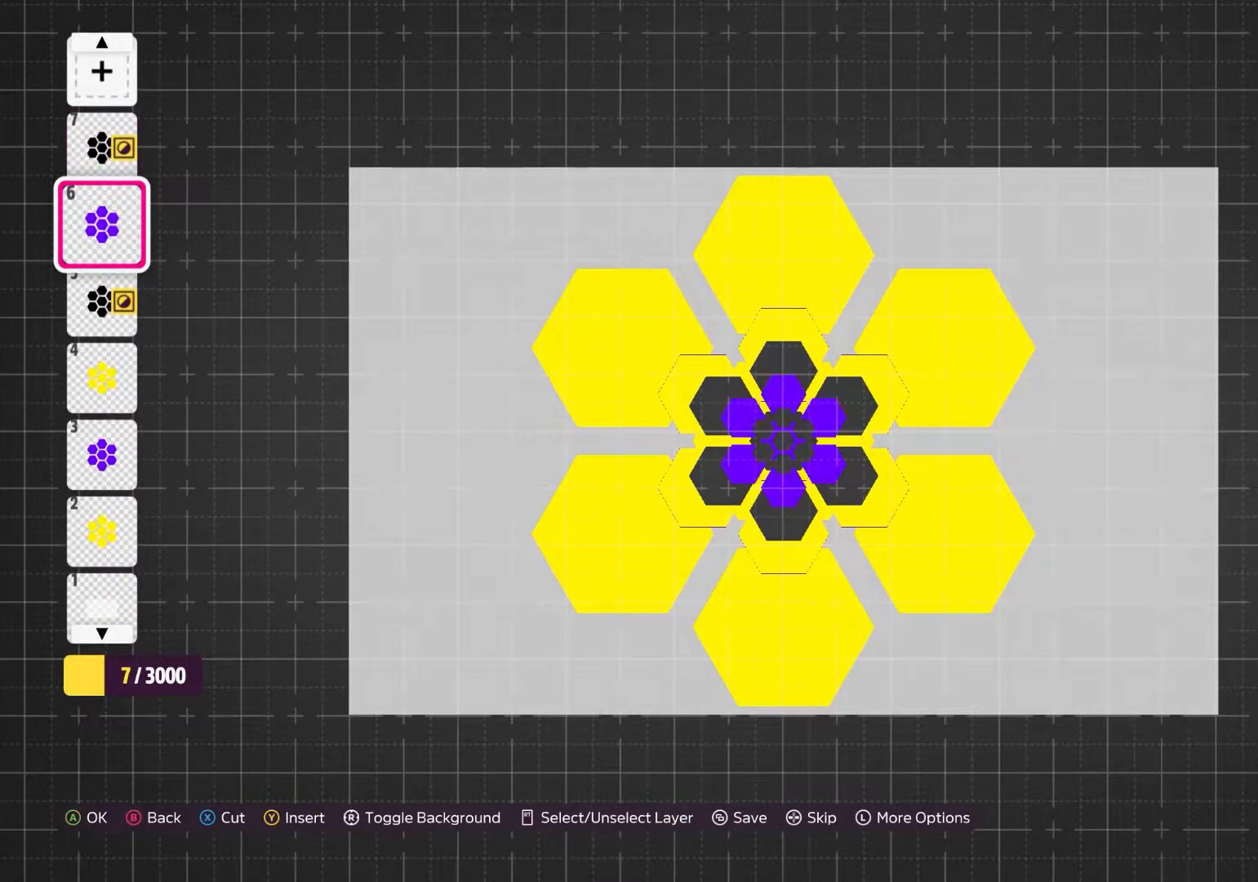
{"buttons": [], "left_stick": "center", "right_stick": "center", "events": [[117, "DPAD_DOWN", "down"], [317, "DPAD_DOWN", "up"]]}
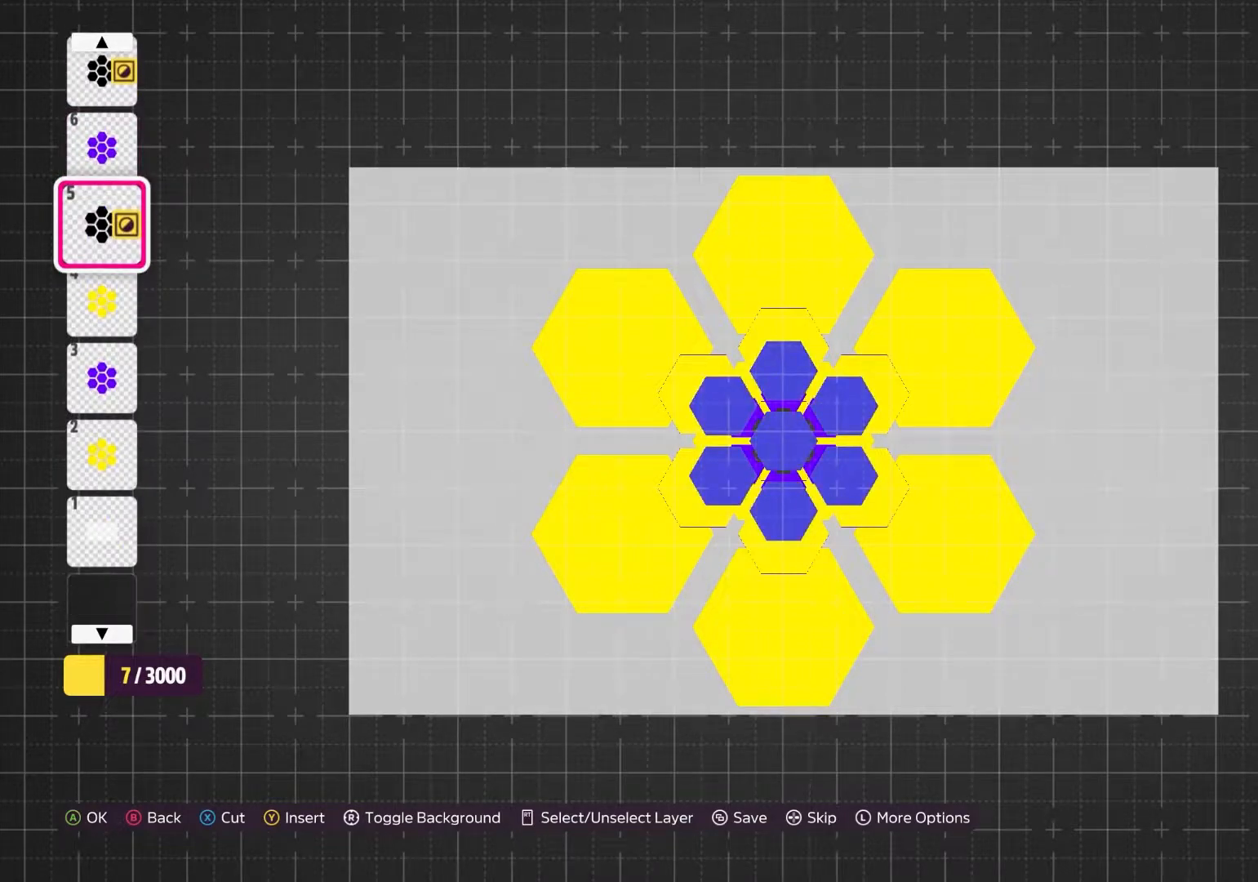
{"buttons": [], "left_stick": "center", "right_stick": "center", "events": [[83, "DPAD_DOWN", "down"], [217, "DPAD_DOWN", "up"]]}
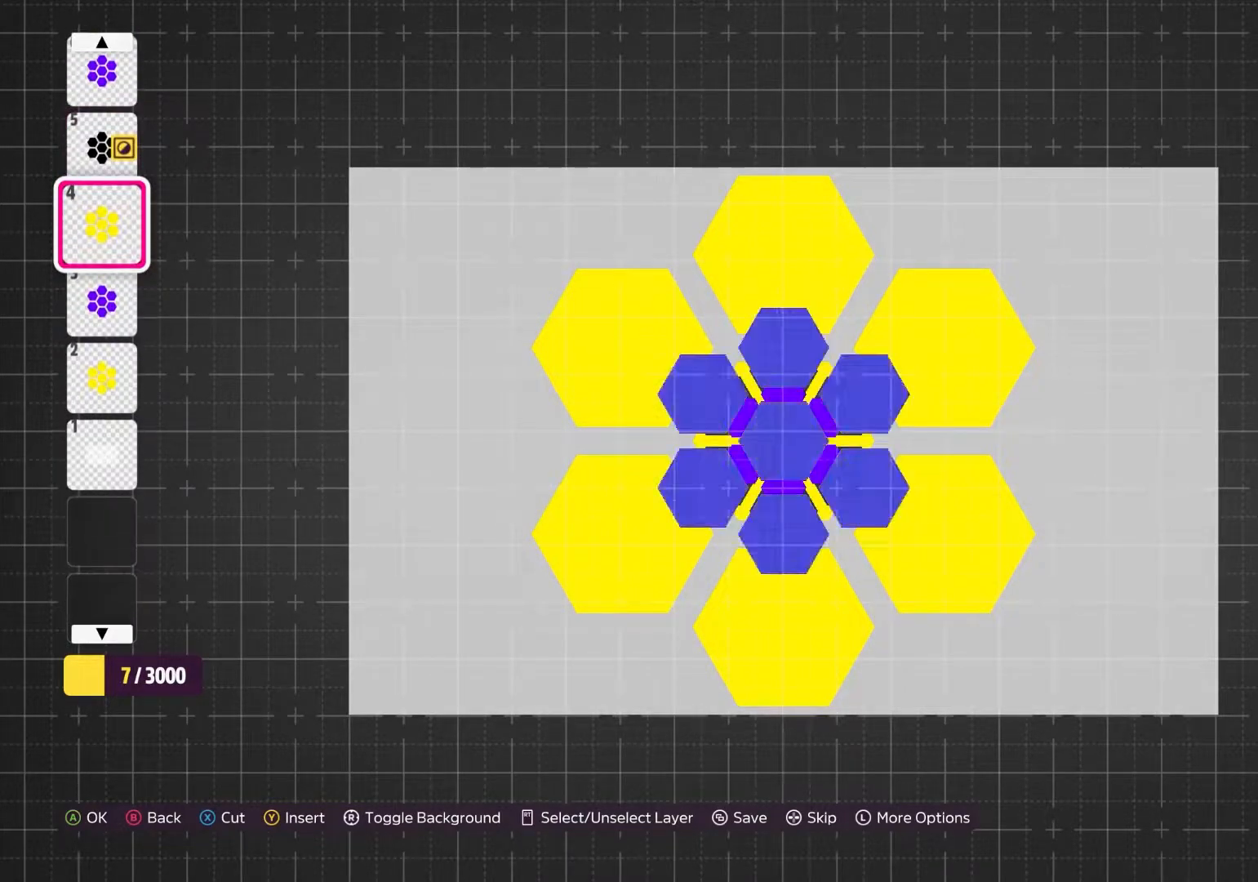
{"buttons": [], "left_stick": "center", "right_stick": "center", "events": []}
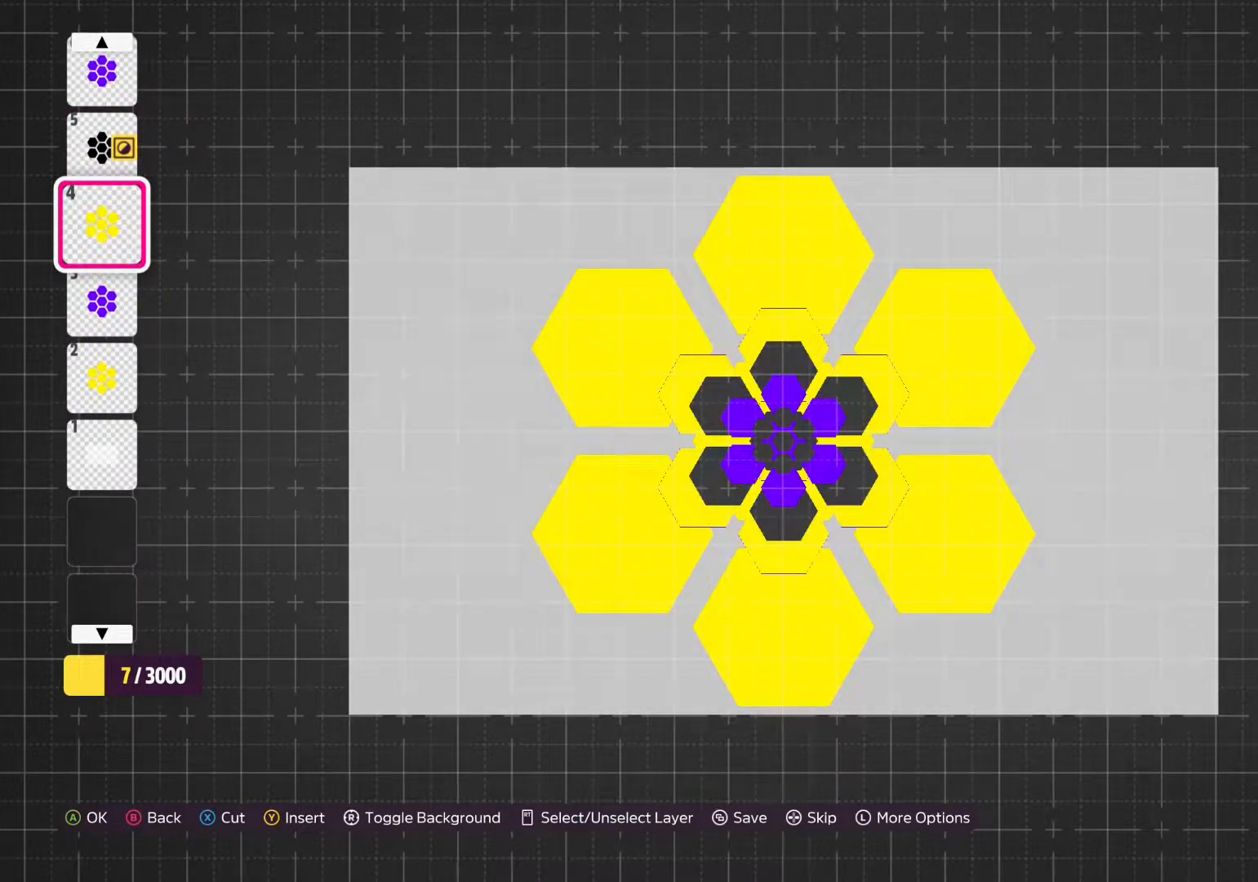
{"buttons": [], "left_stick": "center", "right_stick": "center", "events": [[283, "DPAD_DOWN", "down"], [417, "DPAD_DOWN", "up"]]}
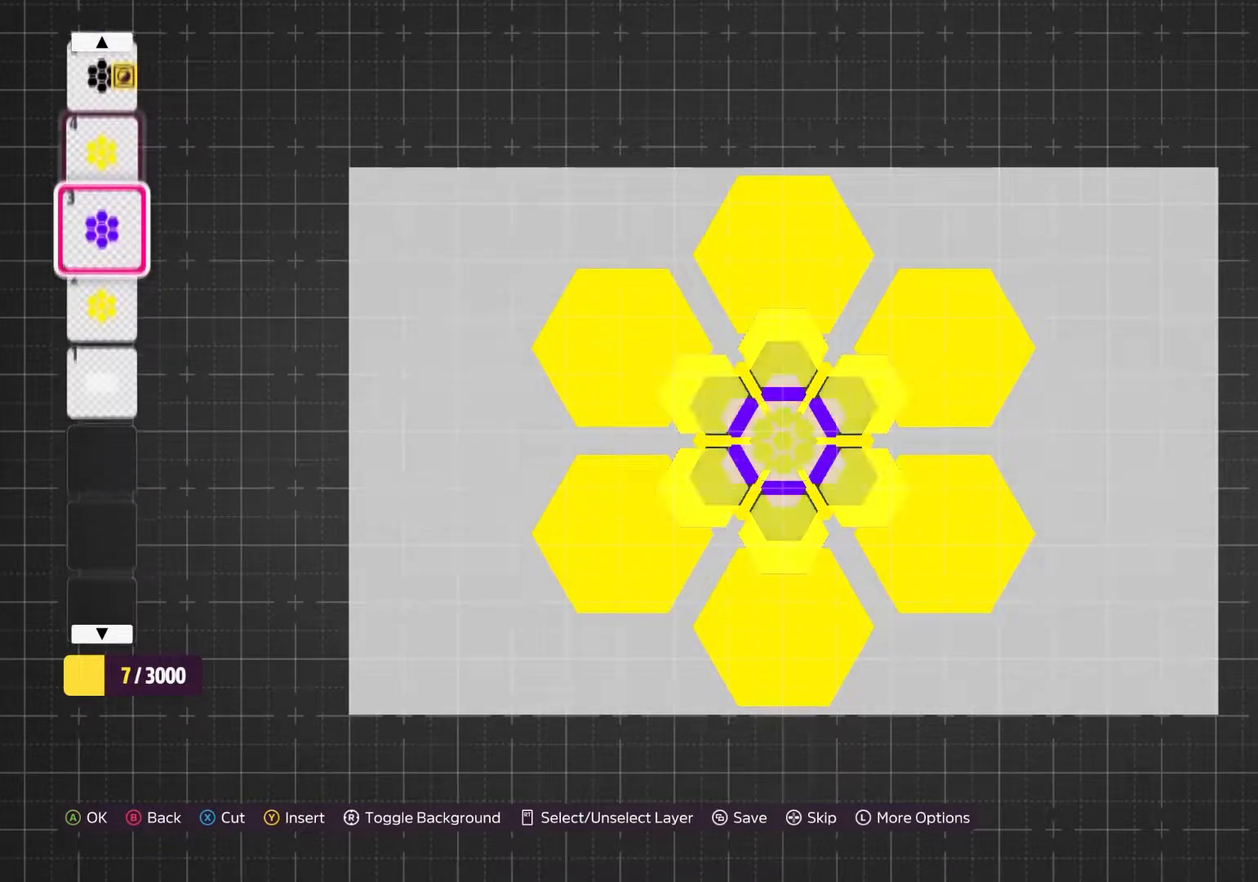
{"buttons": [], "left_stick": "center", "right_stick": "center", "events": []}
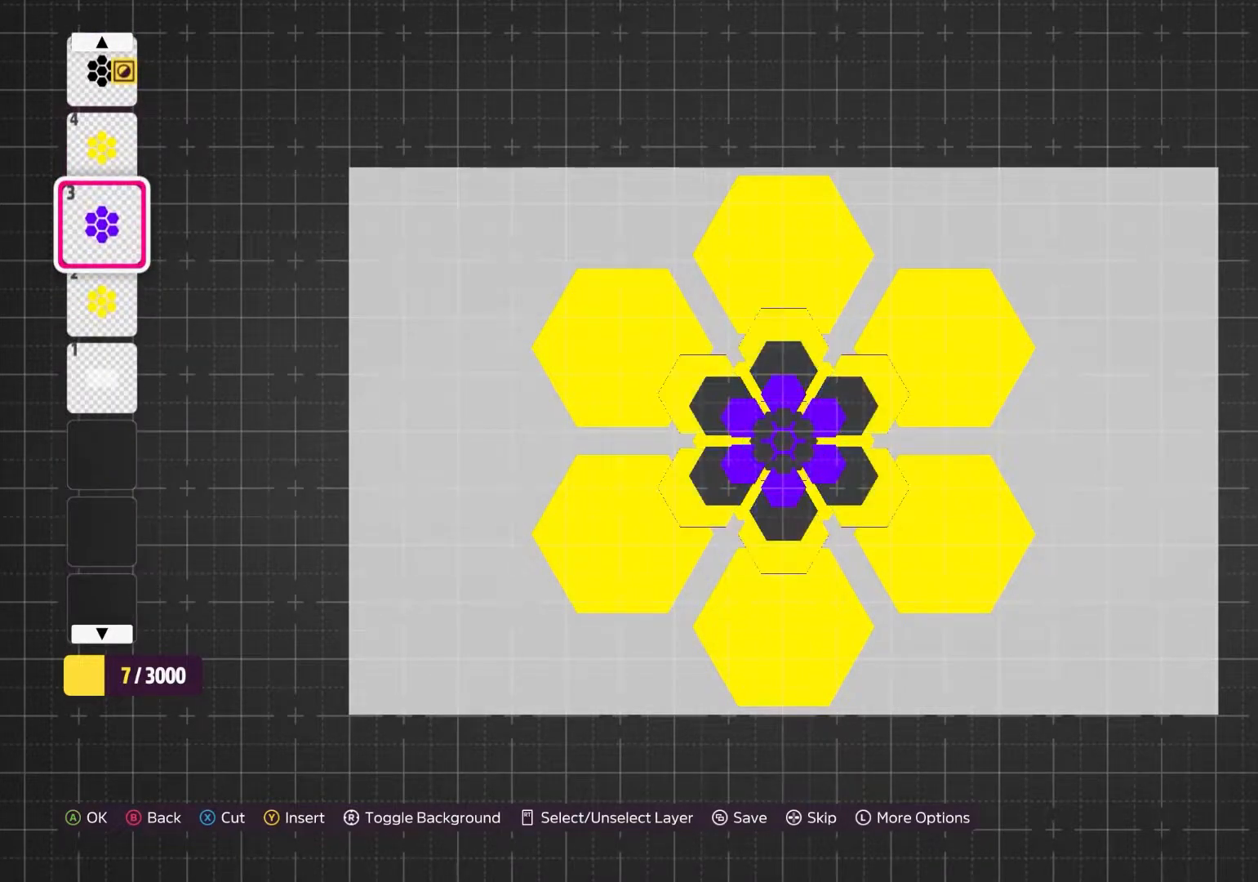
{"buttons": [], "left_stick": "center", "right_stick": "center", "events": []}
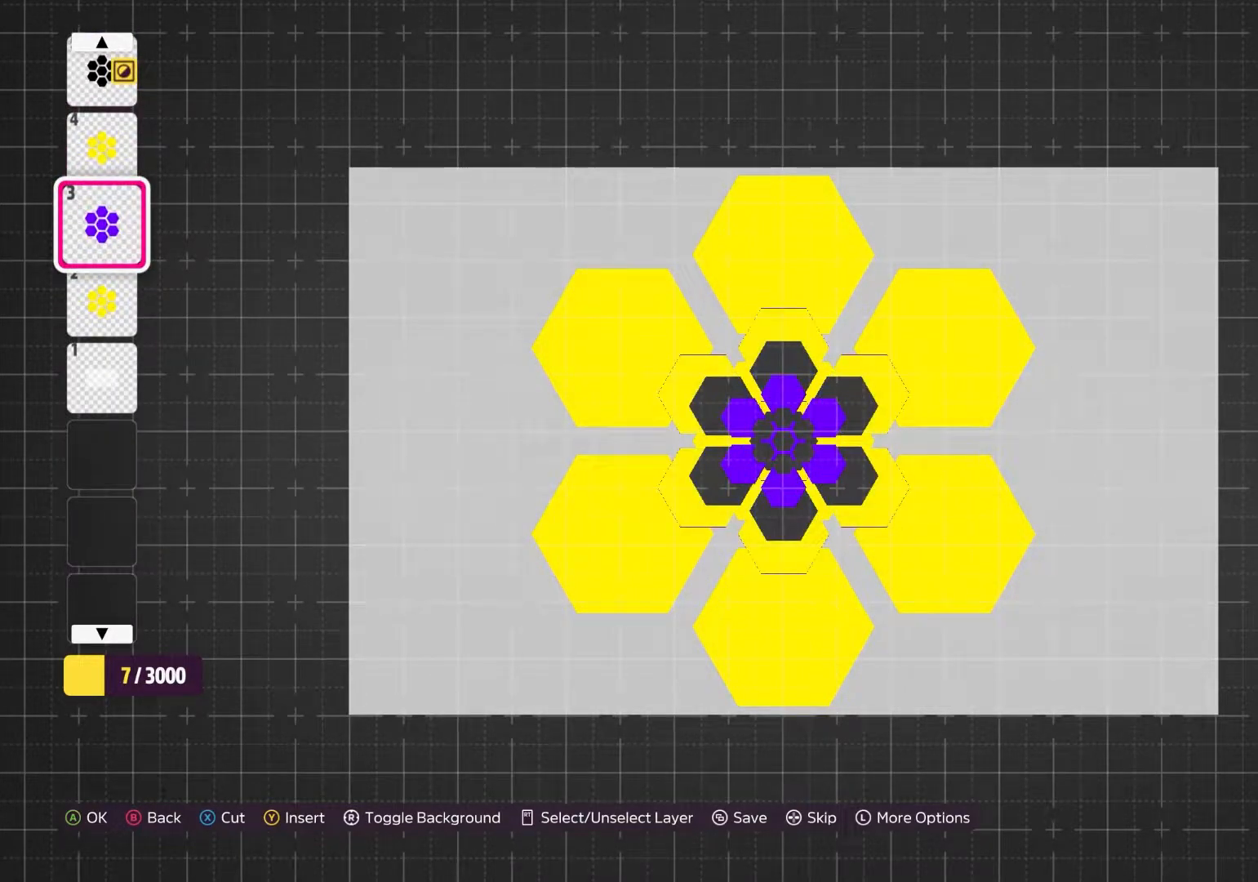
{"buttons": [], "left_stick": "center", "right_stick": "center", "events": []}
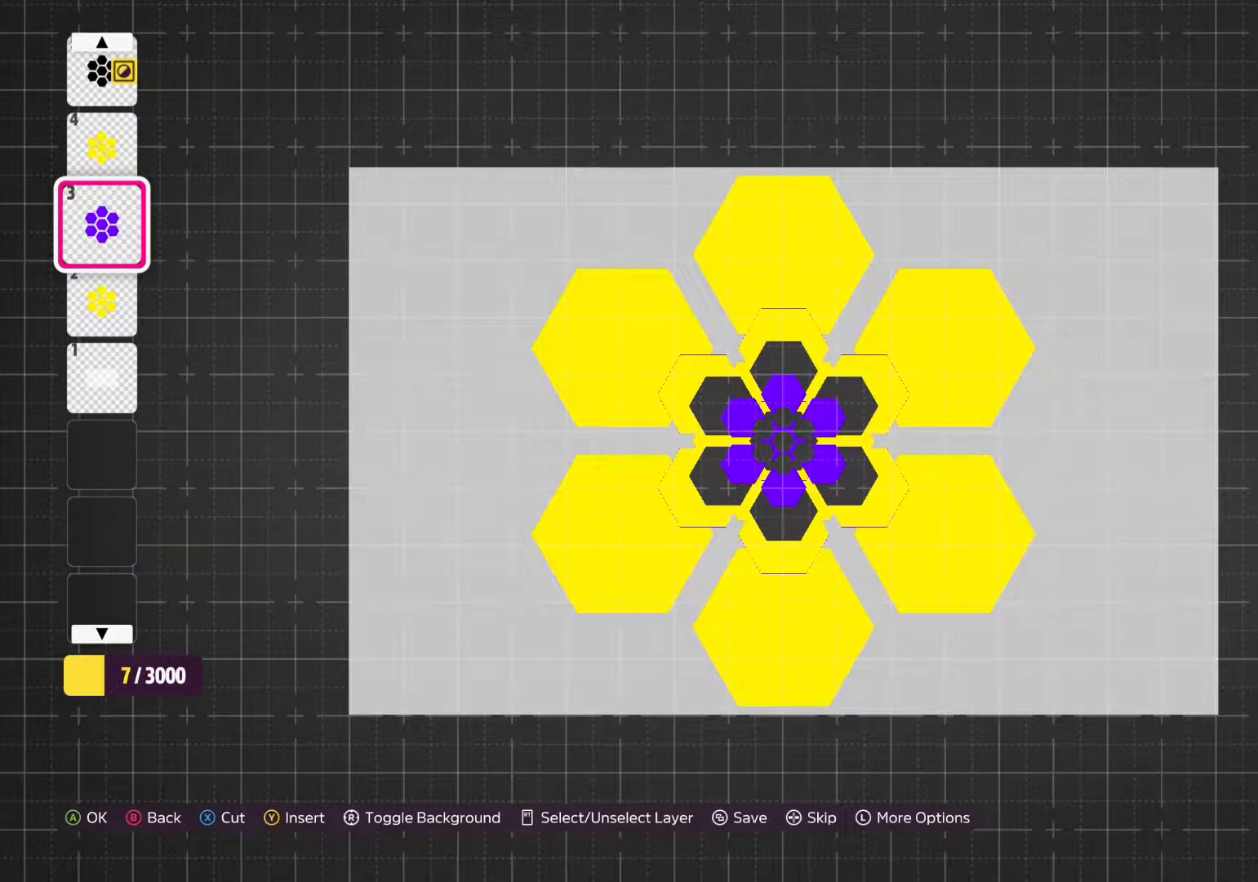
{"buttons": [], "left_stick": "center", "right_stick": "center", "events": []}
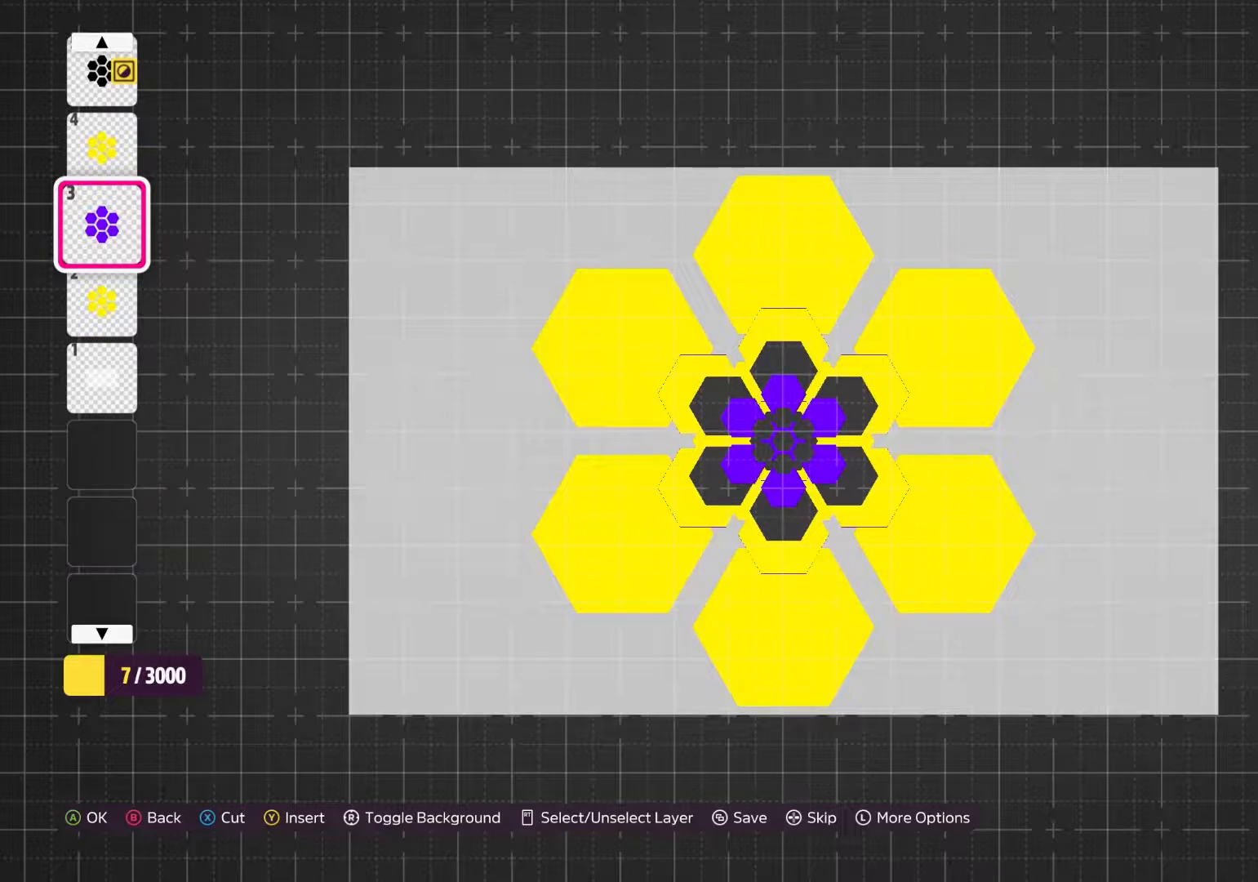
{"buttons": [], "left_stick": "center", "right_stick": "center", "events": []}
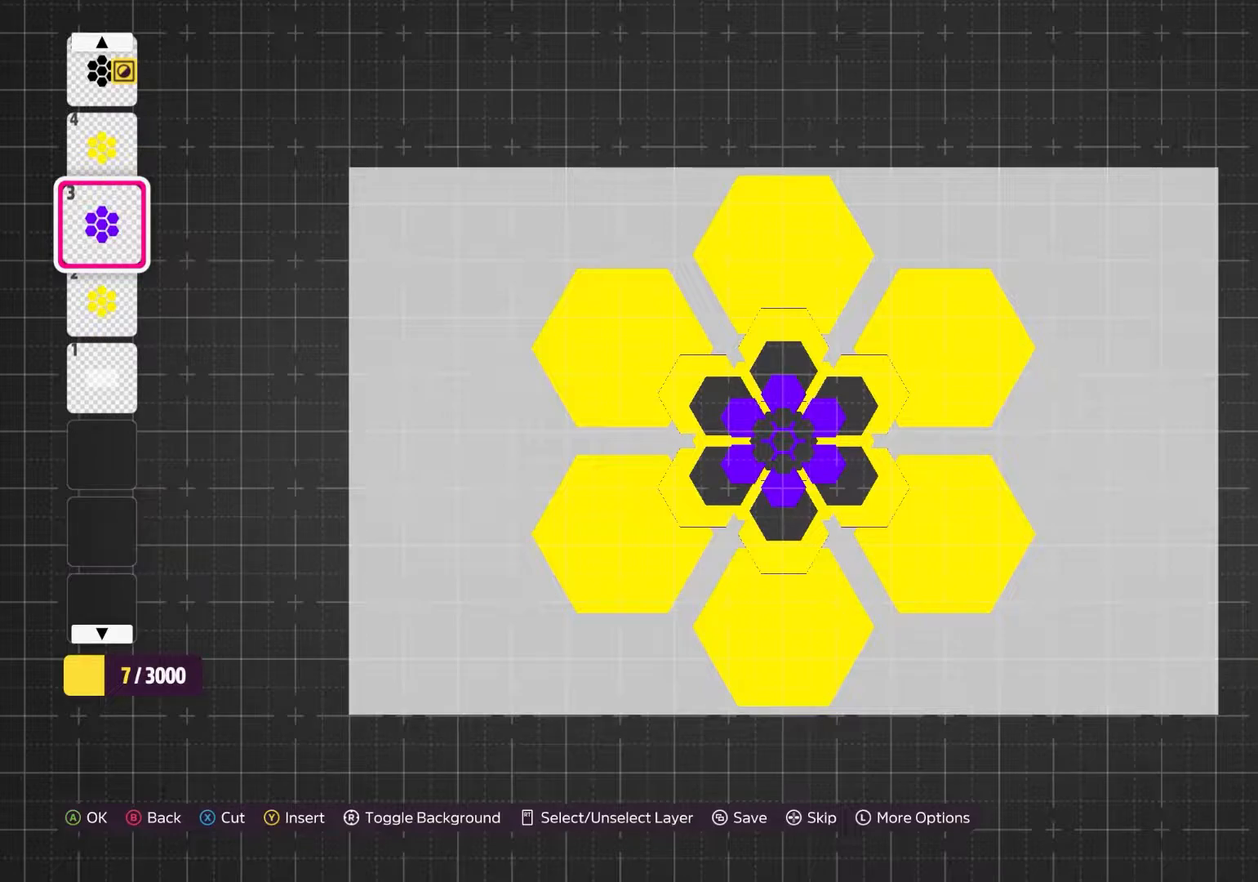
{"buttons": [], "left_stick": "center", "right_stick": "center", "events": []}
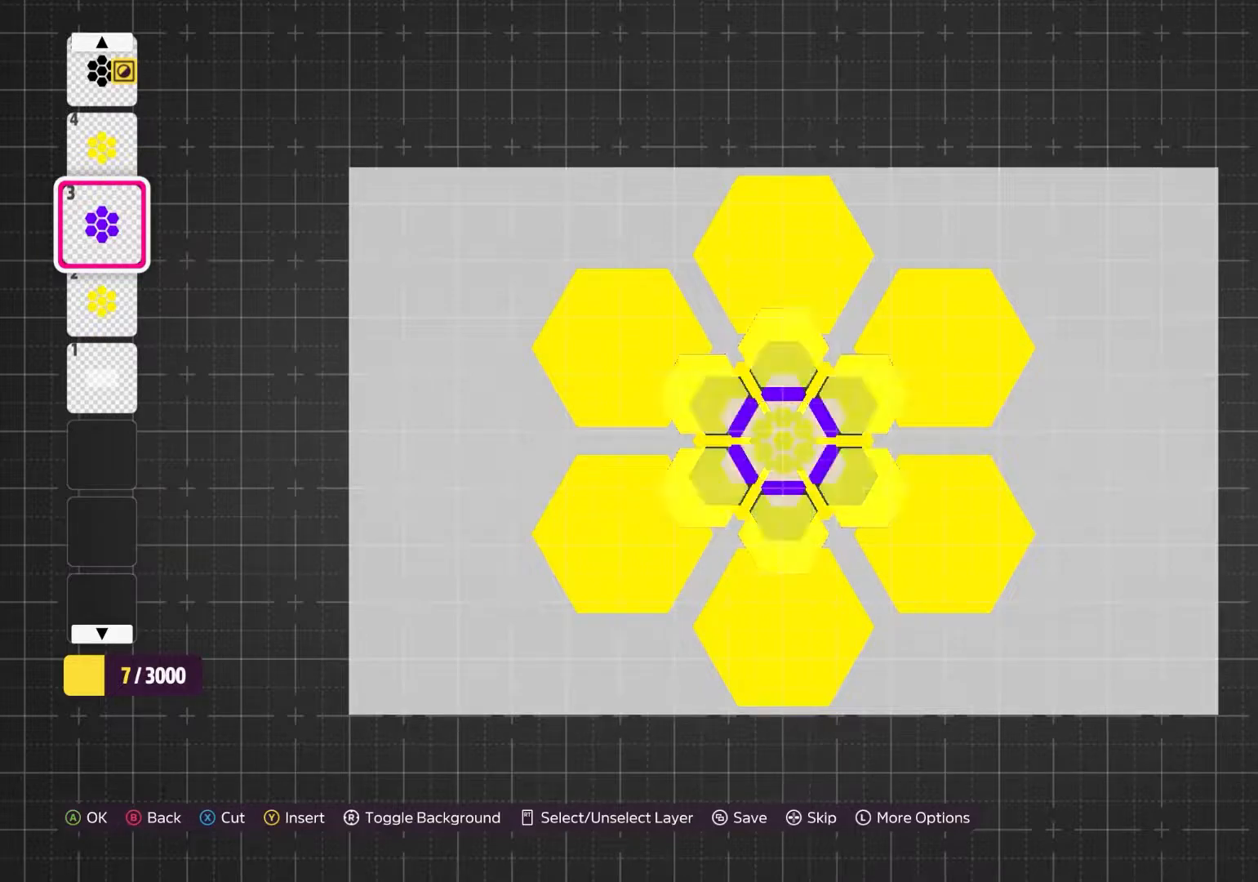
{"buttons": [], "left_stick": "center", "right_stick": "center", "events": []}
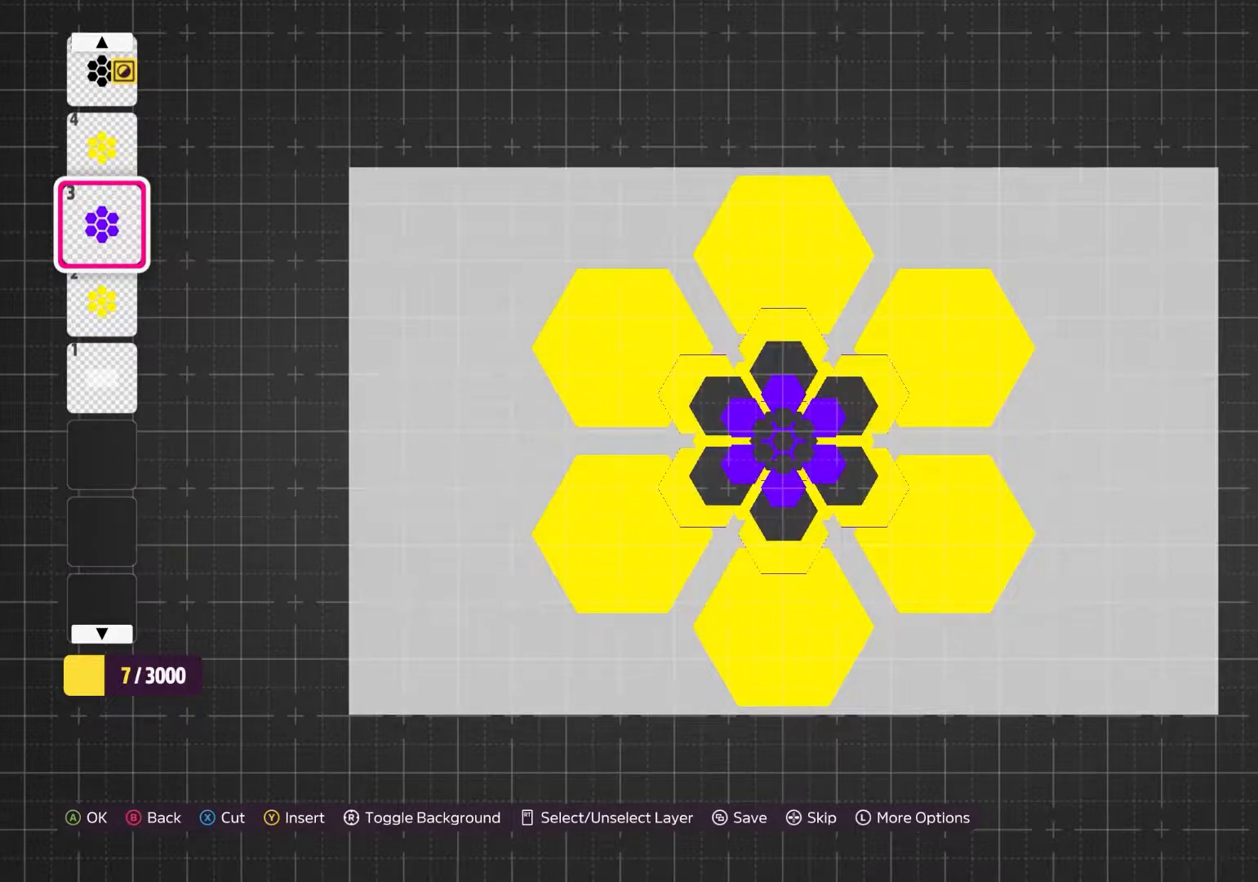
{"buttons": ["A"], "left_stick": "center", "right_stick": "center", "events": [[417, "A", "down"]]}
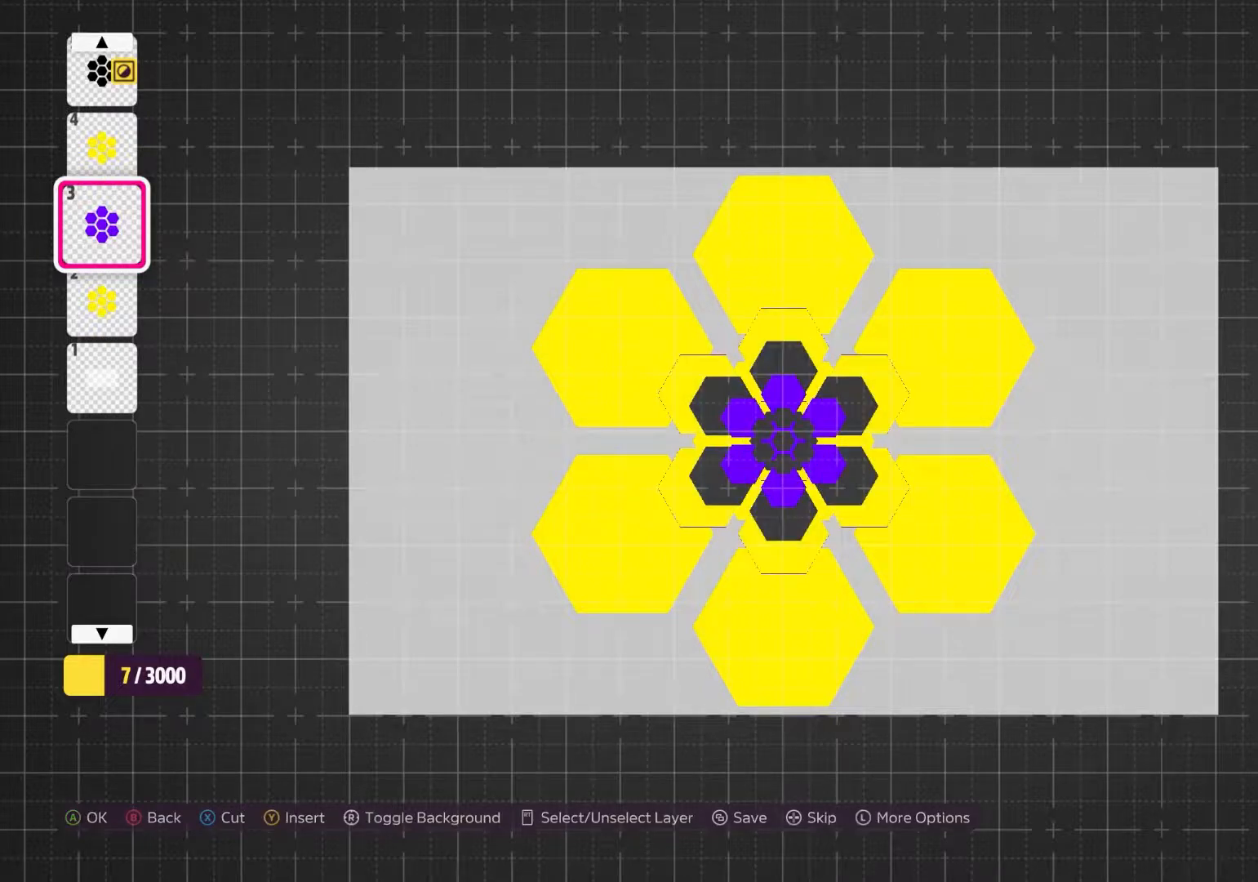
{"buttons": [], "left_stick": "center", "right_stick": "center", "events": [[50, "A", "up"]]}
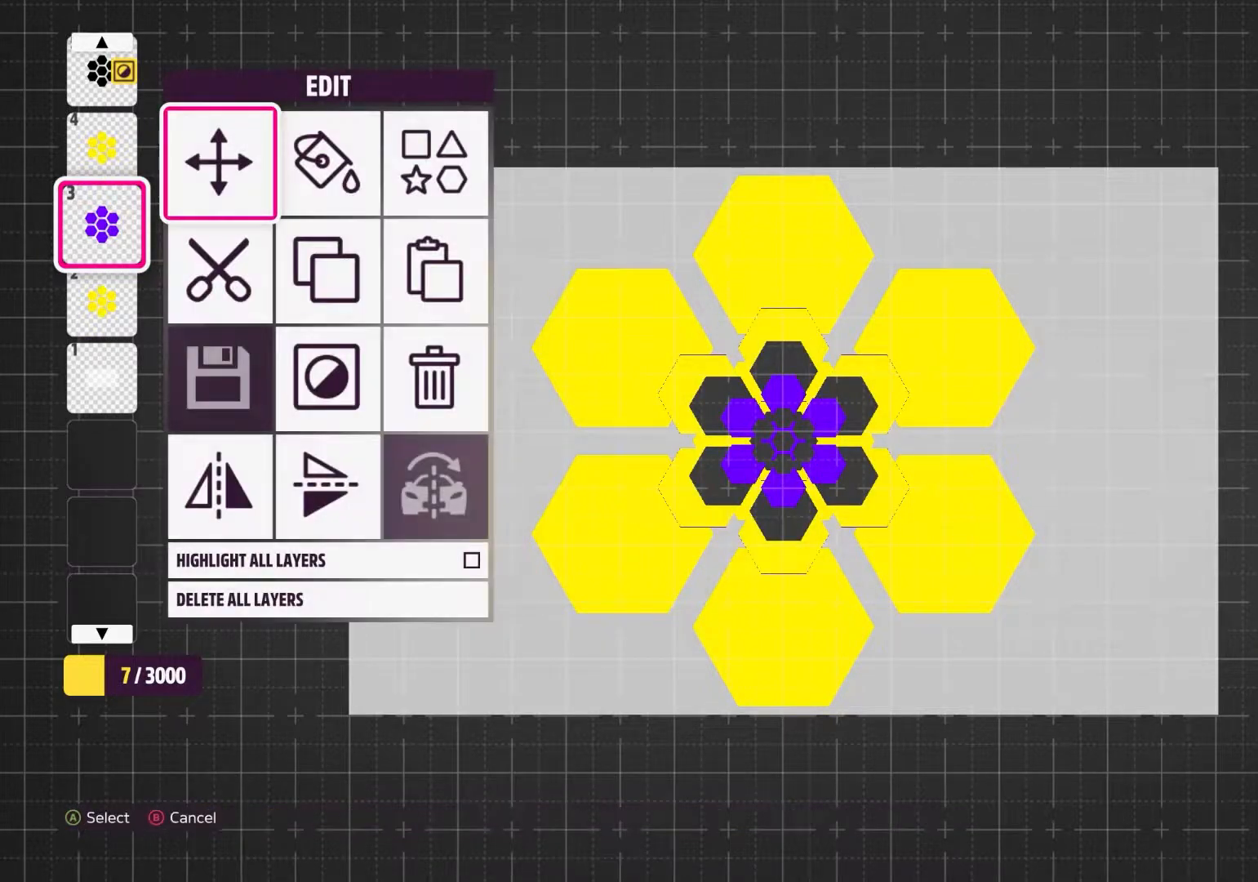
{"buttons": [], "left_stick": "center", "right_stick": "center", "events": []}
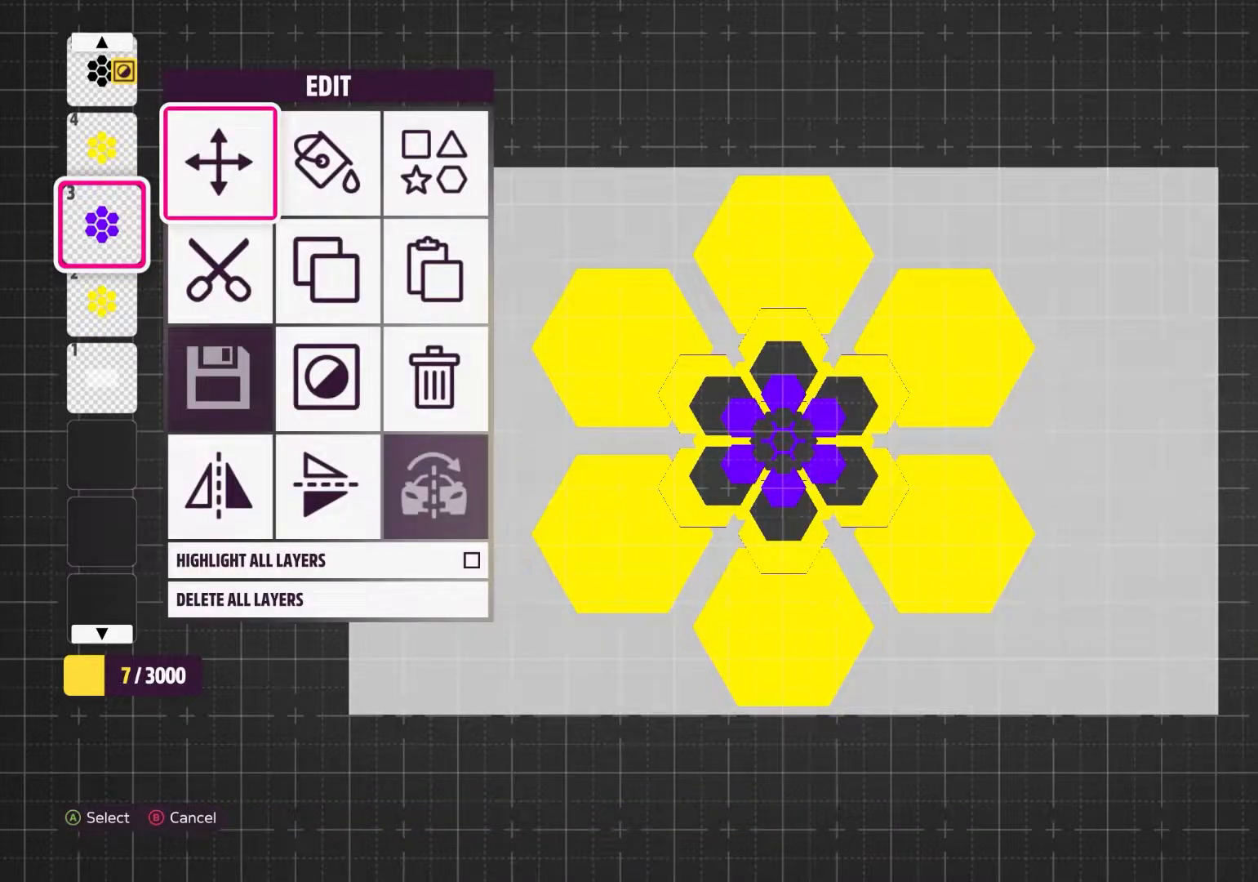
{"buttons": [], "left_stick": "center", "right_stick": "center", "events": []}
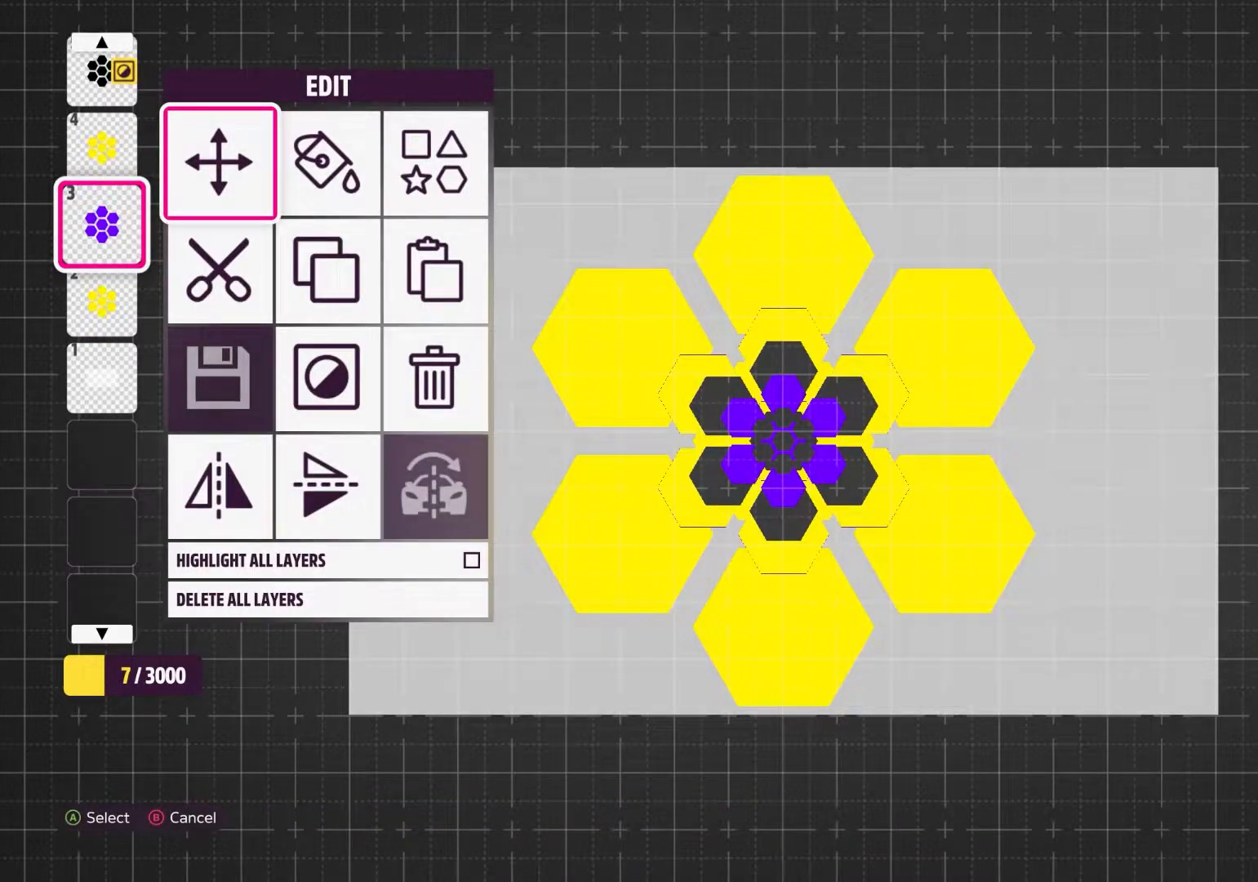
{"buttons": [], "left_stick": "center", "right_stick": "center", "events": [[83, "A", "down"], [150, "A", "up"]]}
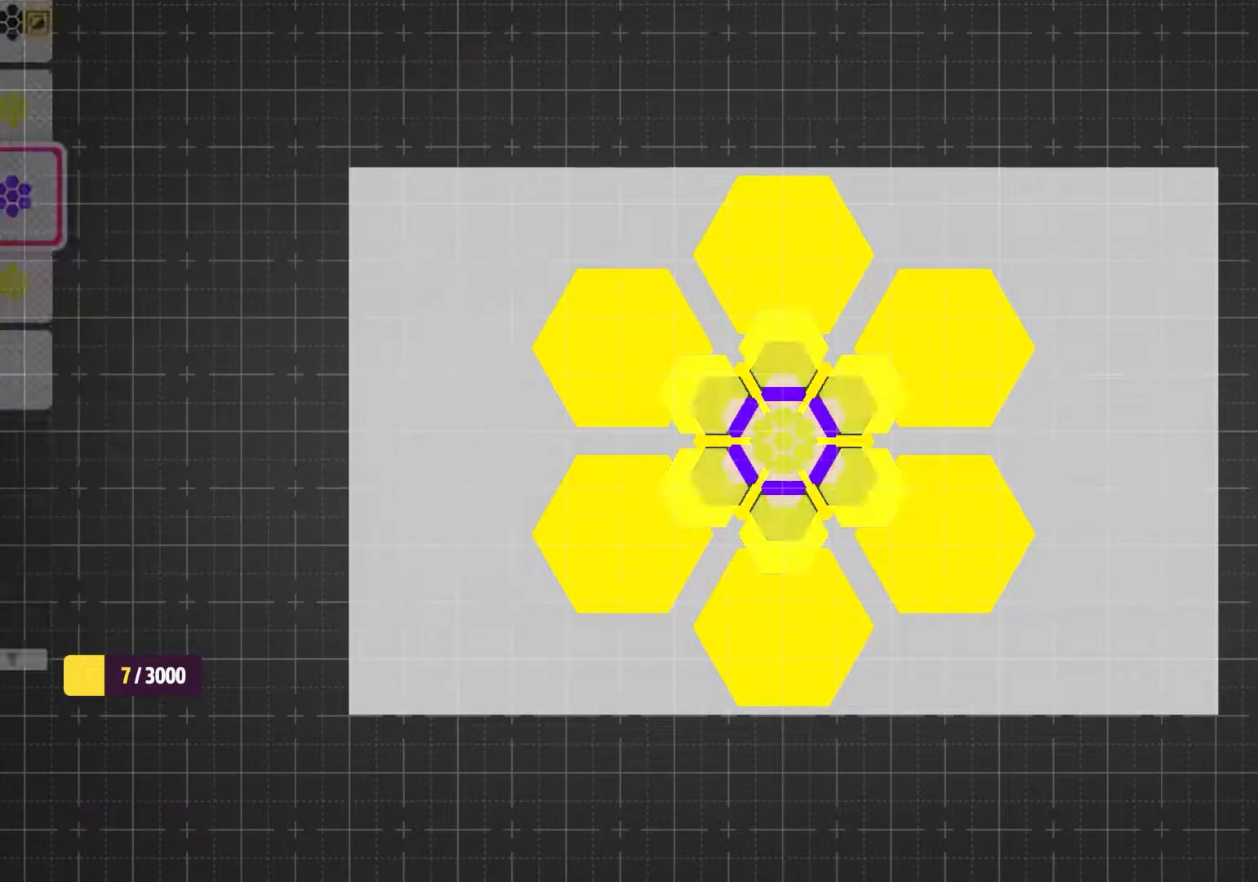
{"buttons": [], "left_stick": "center", "right_stick": "center", "events": [[317, "R1", "down"], [450, "R1", "up"]]}
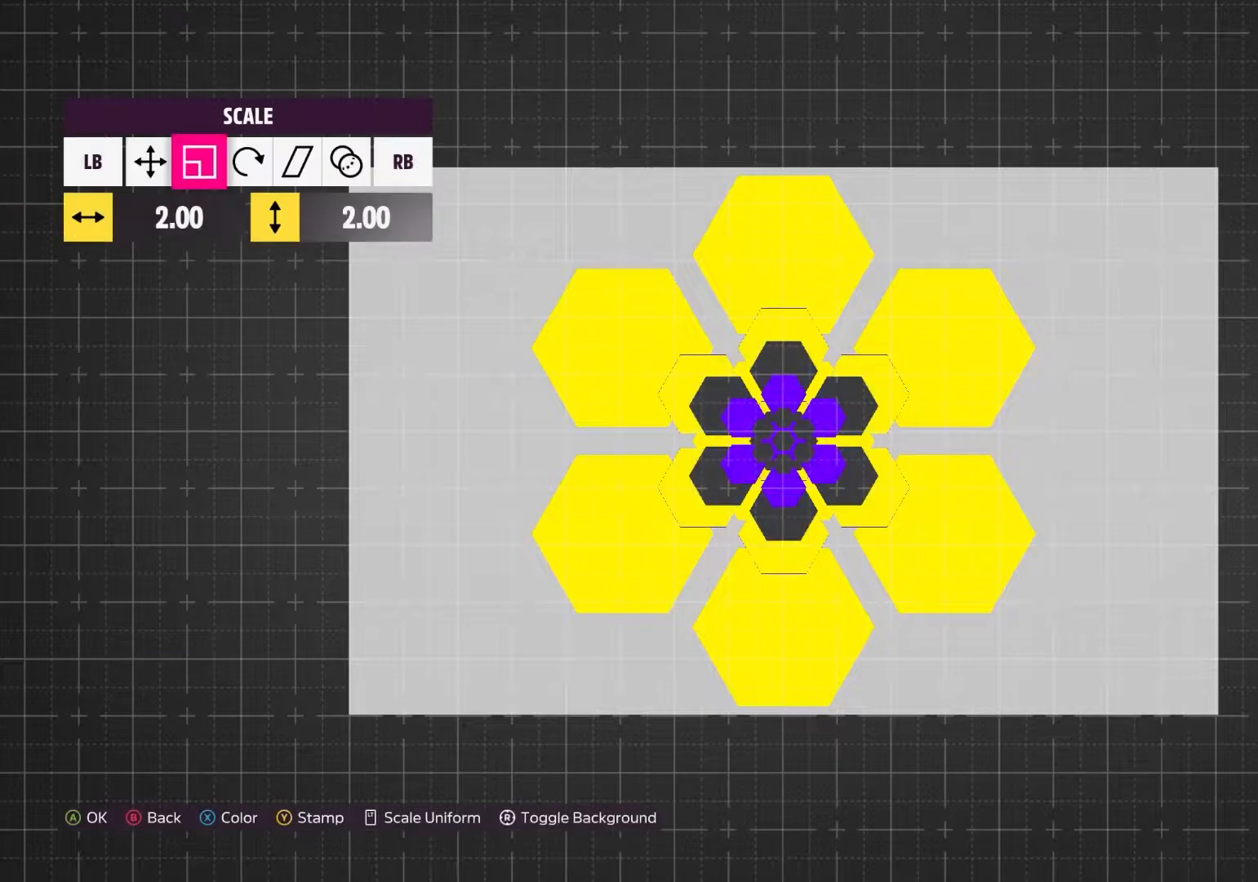
{"buttons": [], "left_stick": "center", "right_stick": "center", "events": []}
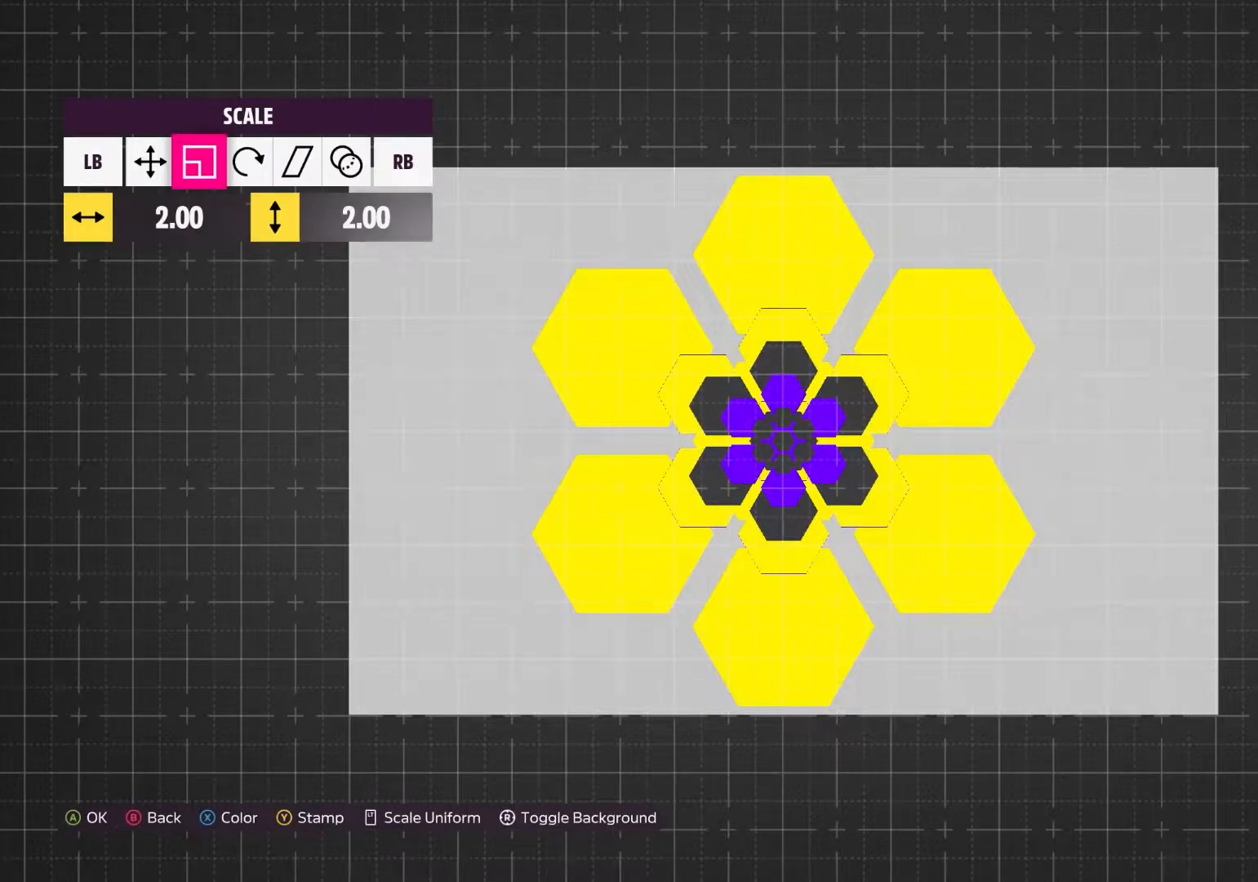
{"buttons": [], "left_stick": "center", "right_stick": "center", "events": []}
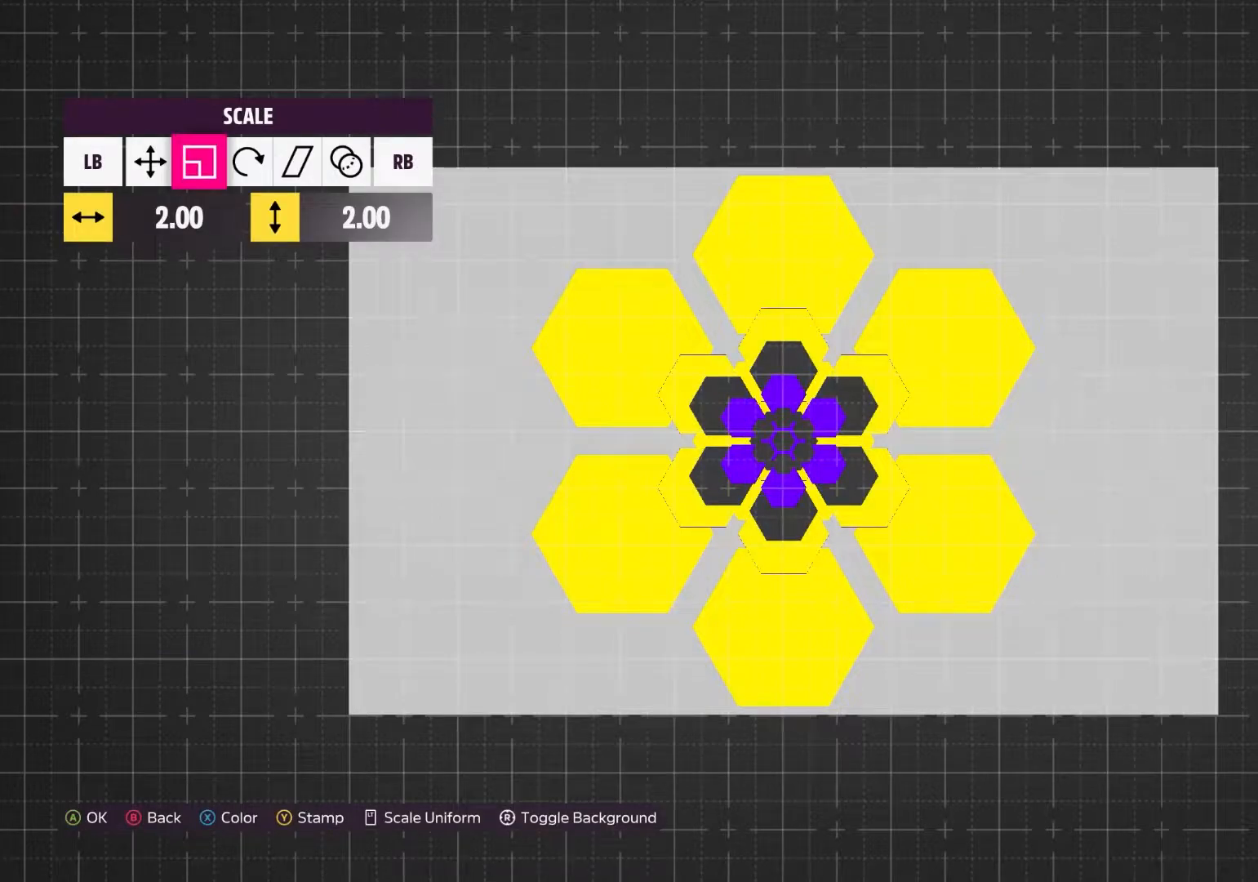
{"buttons": [], "left_stick": "up-right", "right_stick": "center", "events": [[417, "left_stick", "up-right"]]}
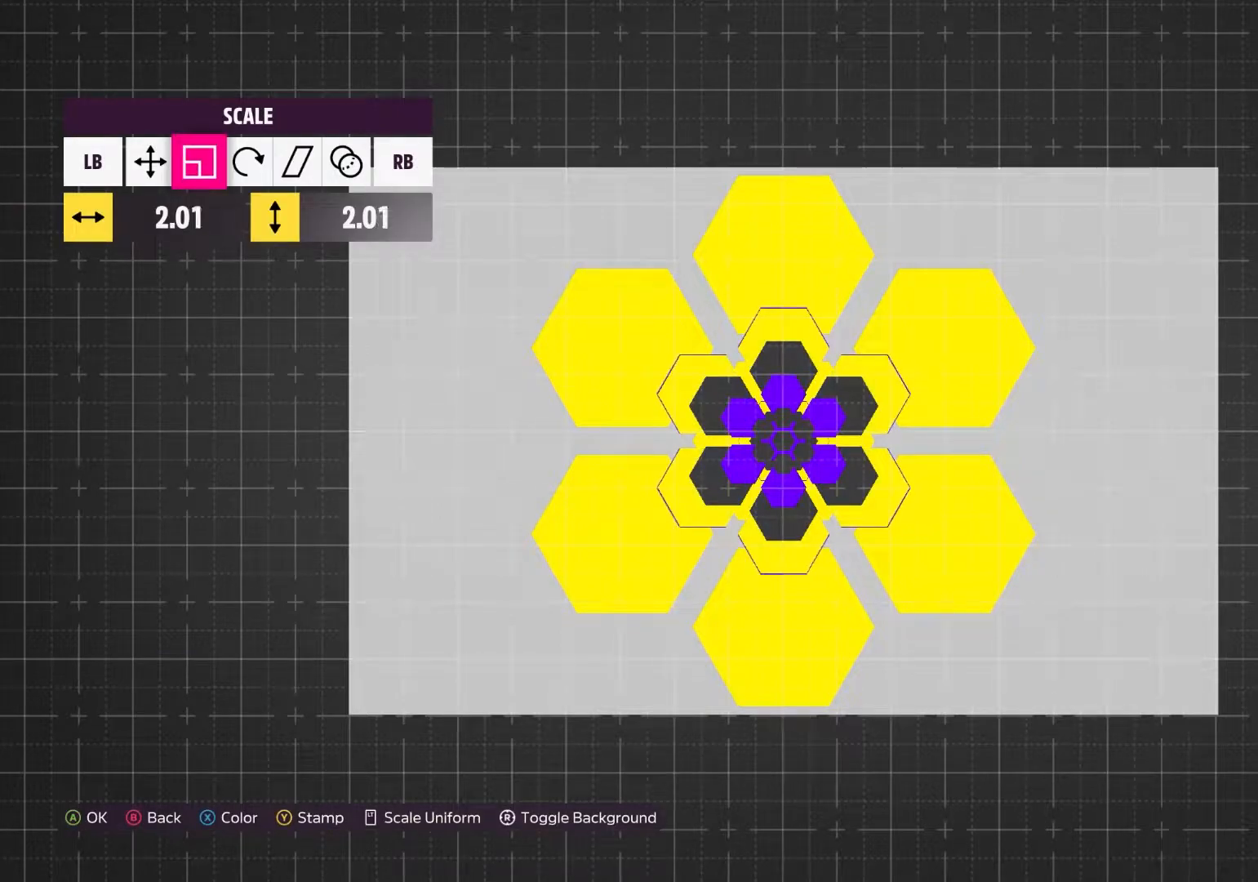
{"buttons": [], "left_stick": "up-right", "right_stick": "center", "events": []}
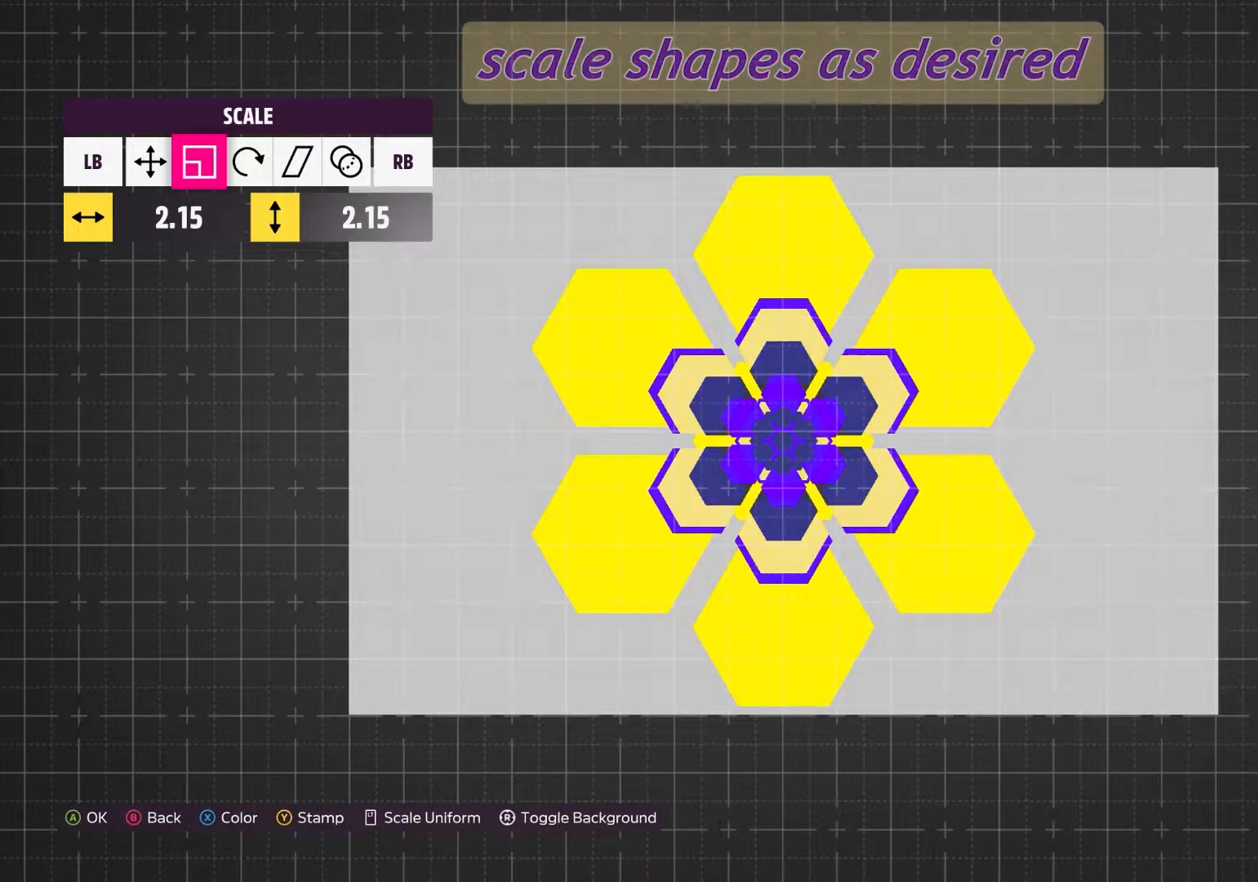
{"buttons": [], "left_stick": "up-right", "right_stick": "center", "events": []}
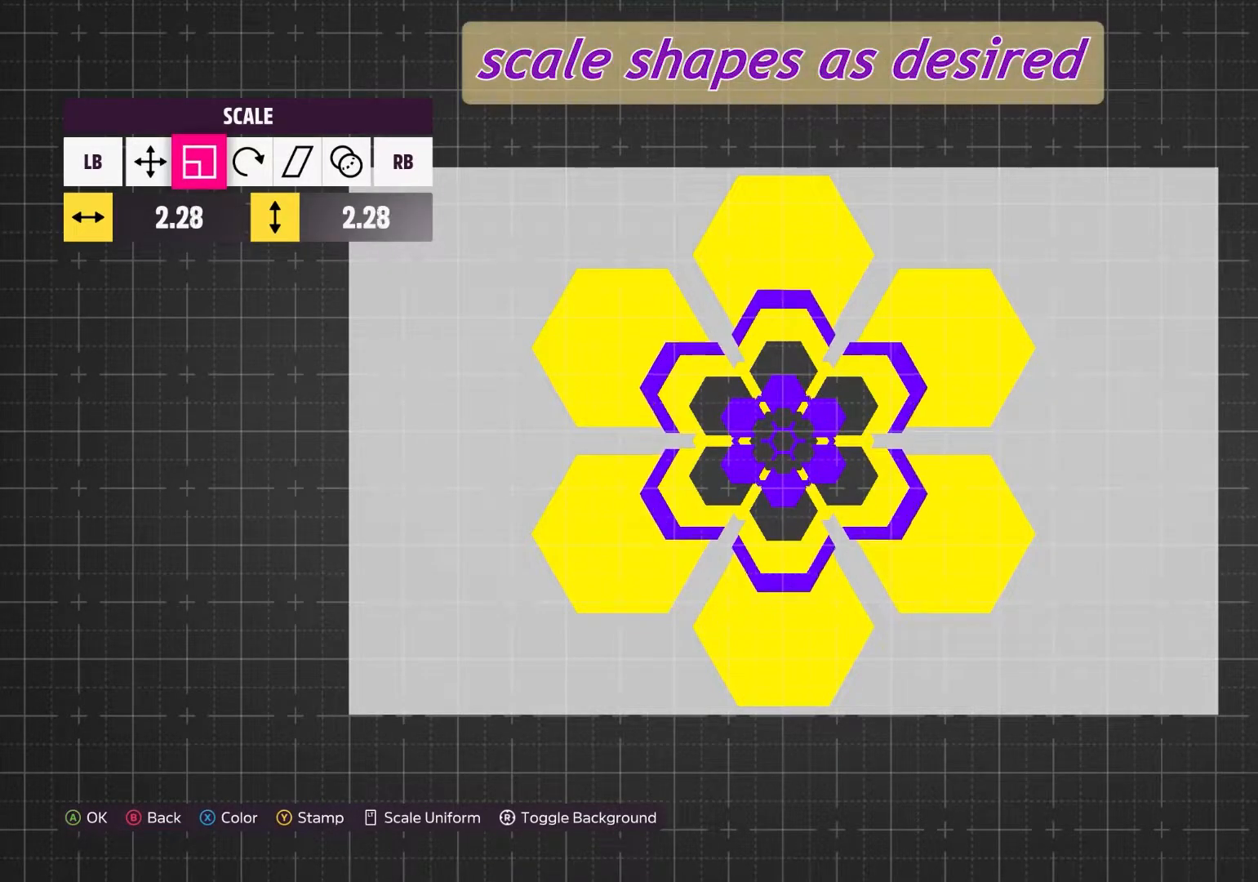
{"buttons": [], "left_stick": "up-right", "right_stick": "center", "events": []}
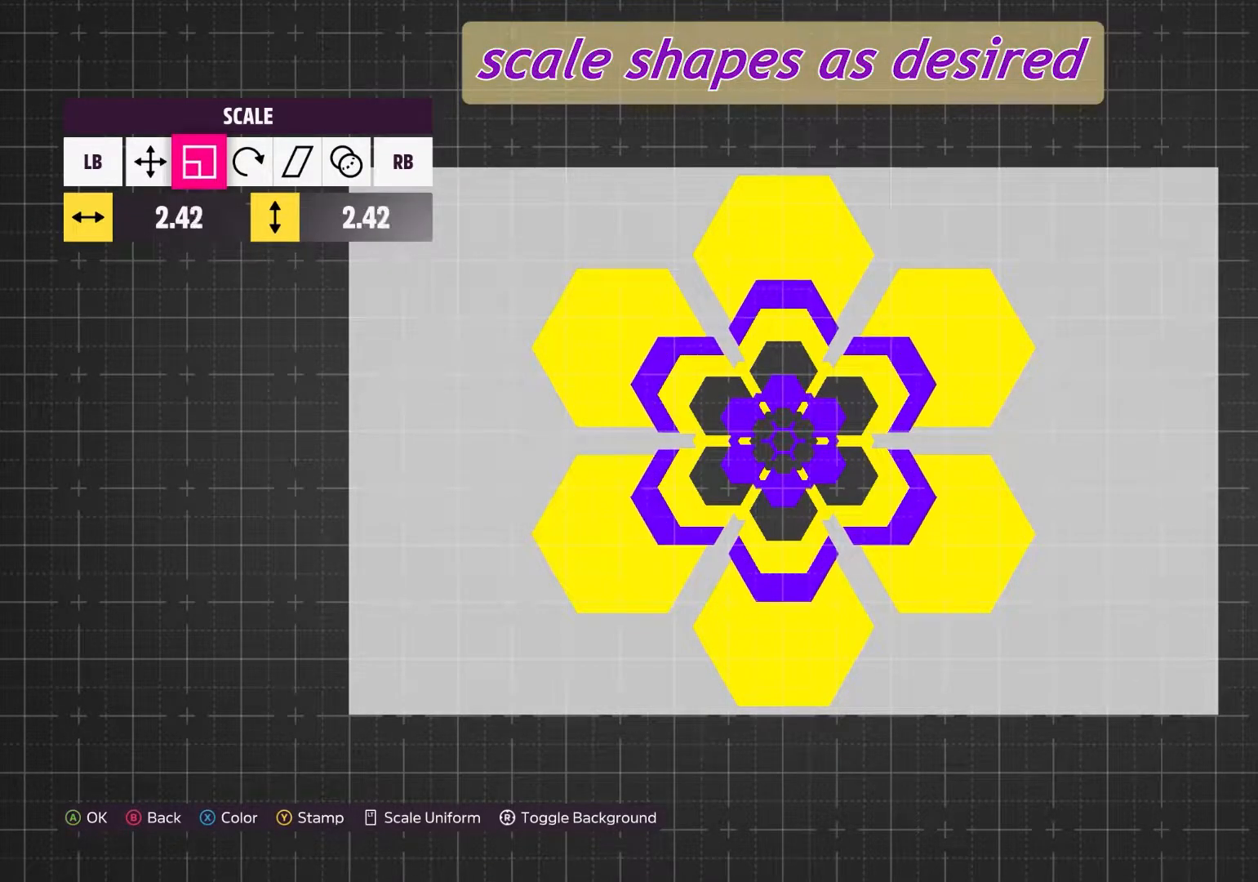
{"buttons": [], "left_stick": "up-right", "right_stick": "center", "events": []}
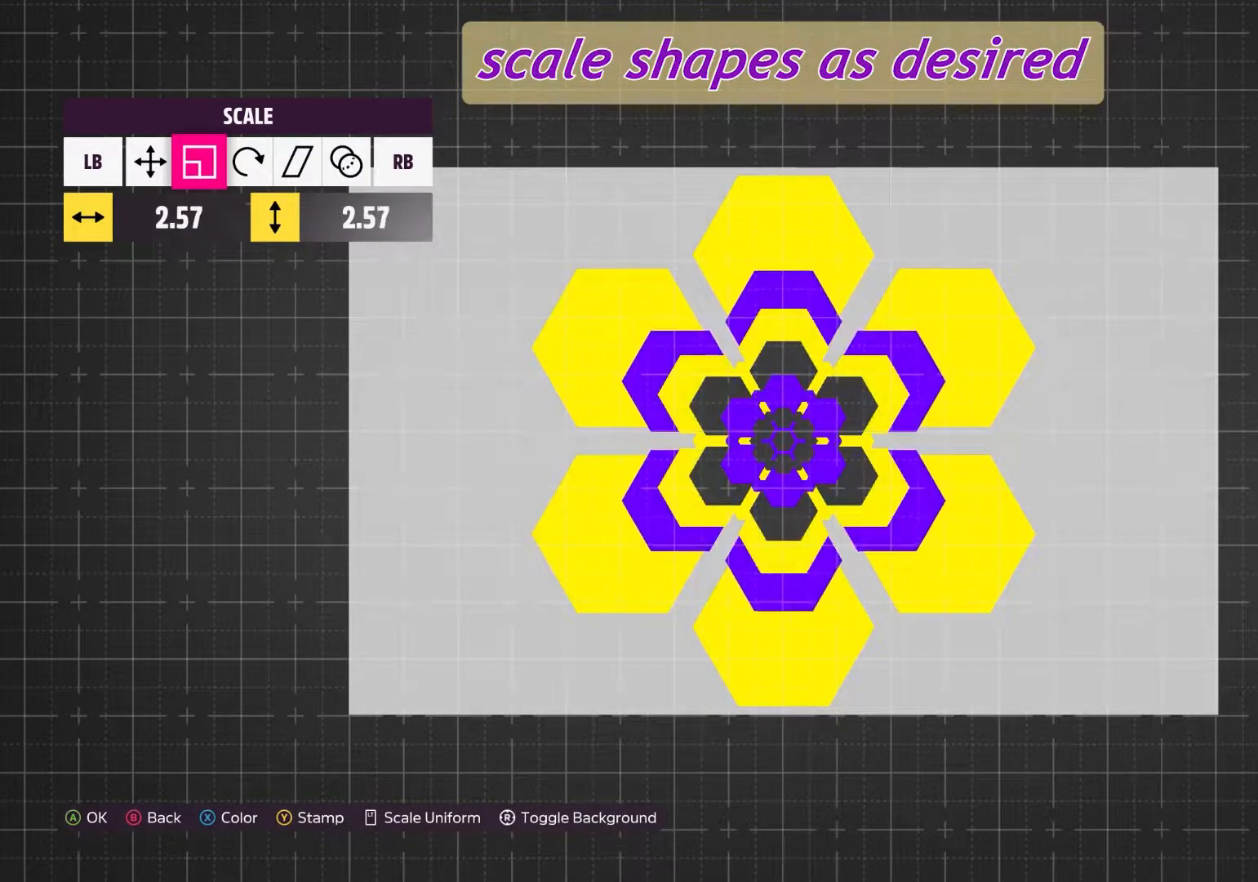
{"buttons": [], "left_stick": "up-right", "right_stick": "center", "events": []}